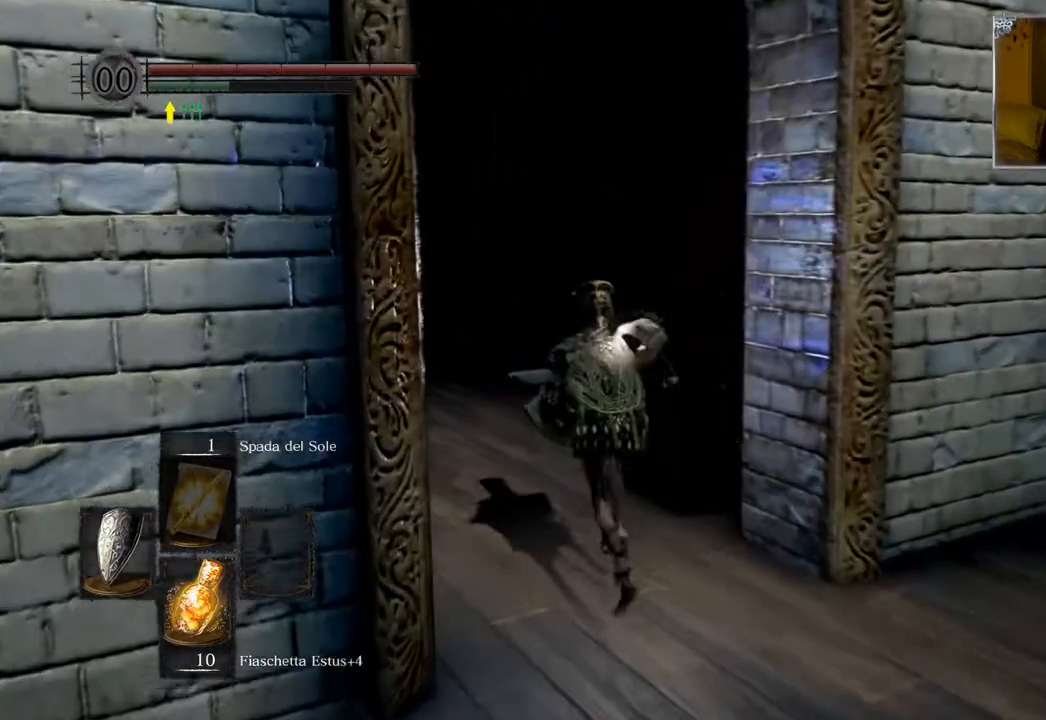
Gameplay with a controller (PlayStation layout); each line is a JSON object with the inputs held at the frame after it. "events" lists button and stick changes between this image and that frame as [ms after this image, input, new state], when the widget could be followed in between.
{"buttons": [], "left_stick": "up", "right_stick": "down-right", "events": [[267, "CIRCLE", "up"], [433, "right_stick", "down-right"]]}
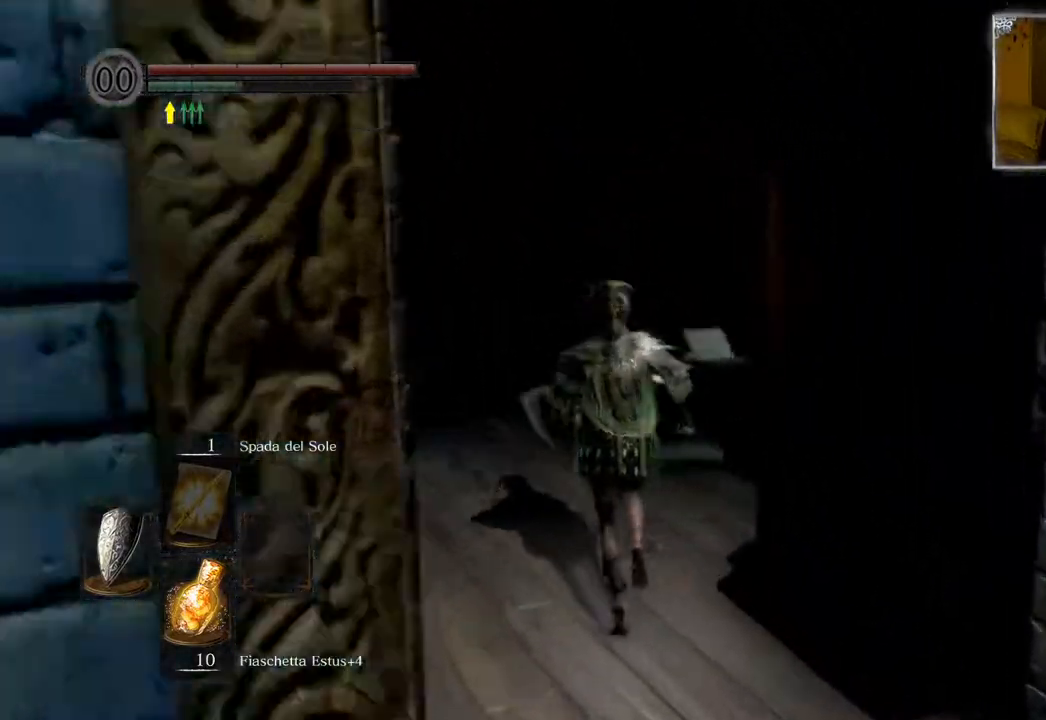
{"buttons": [], "left_stick": "up", "right_stick": "center", "events": [[467, "right_stick", "center"]]}
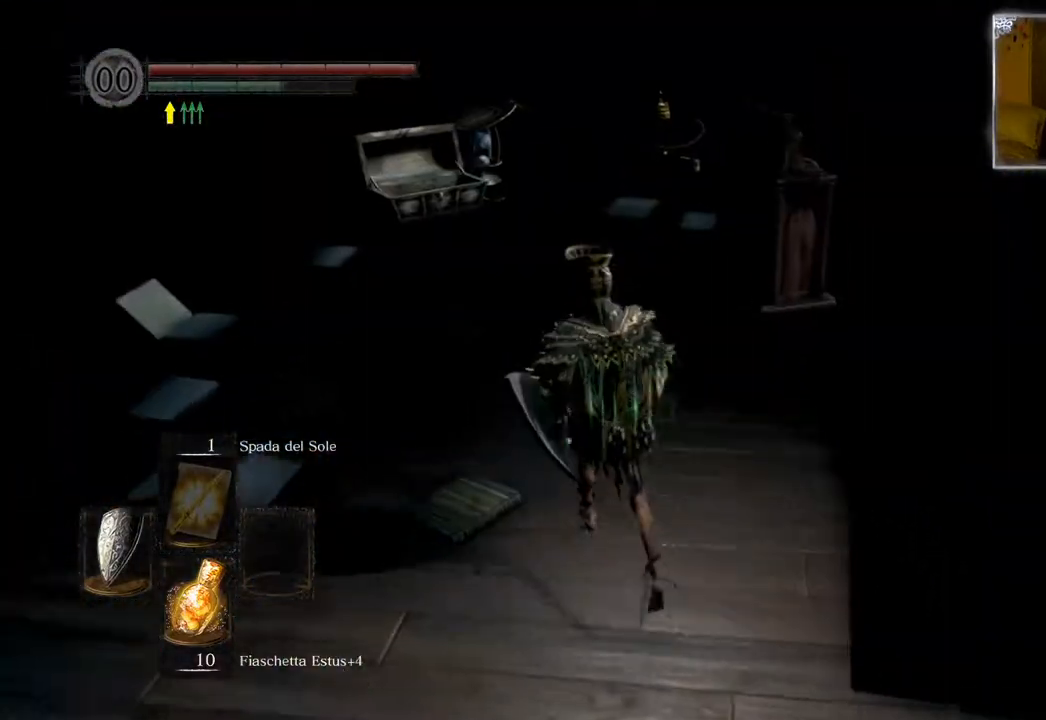
{"buttons": [], "left_stick": "up", "right_stick": "center", "events": []}
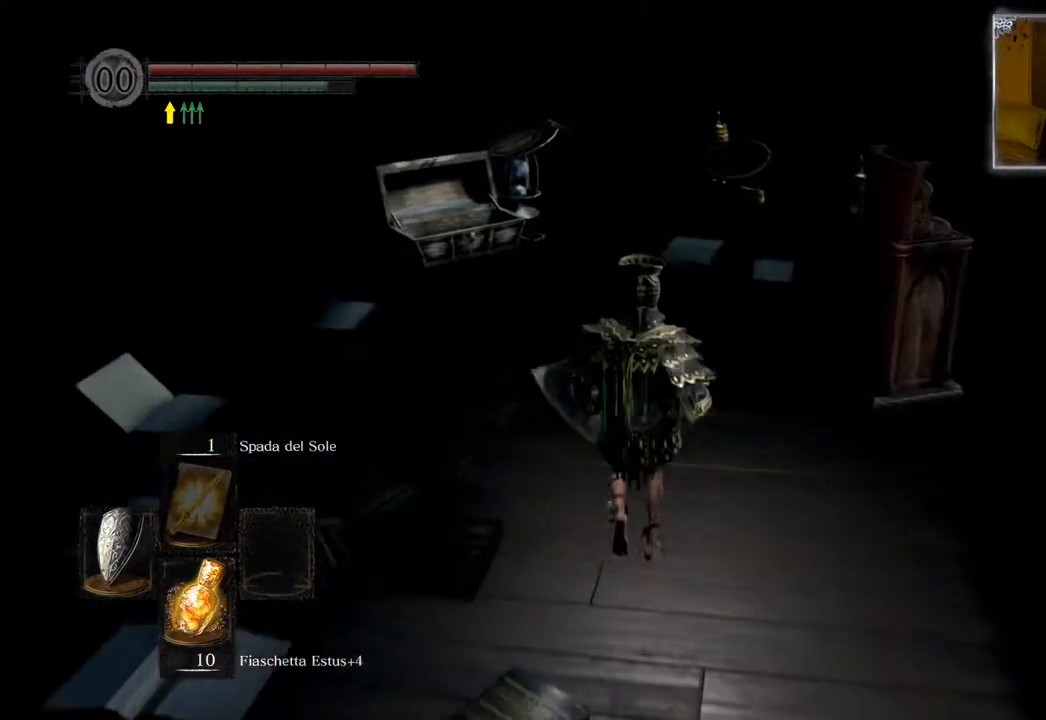
{"buttons": [], "left_stick": "up", "right_stick": "center", "events": []}
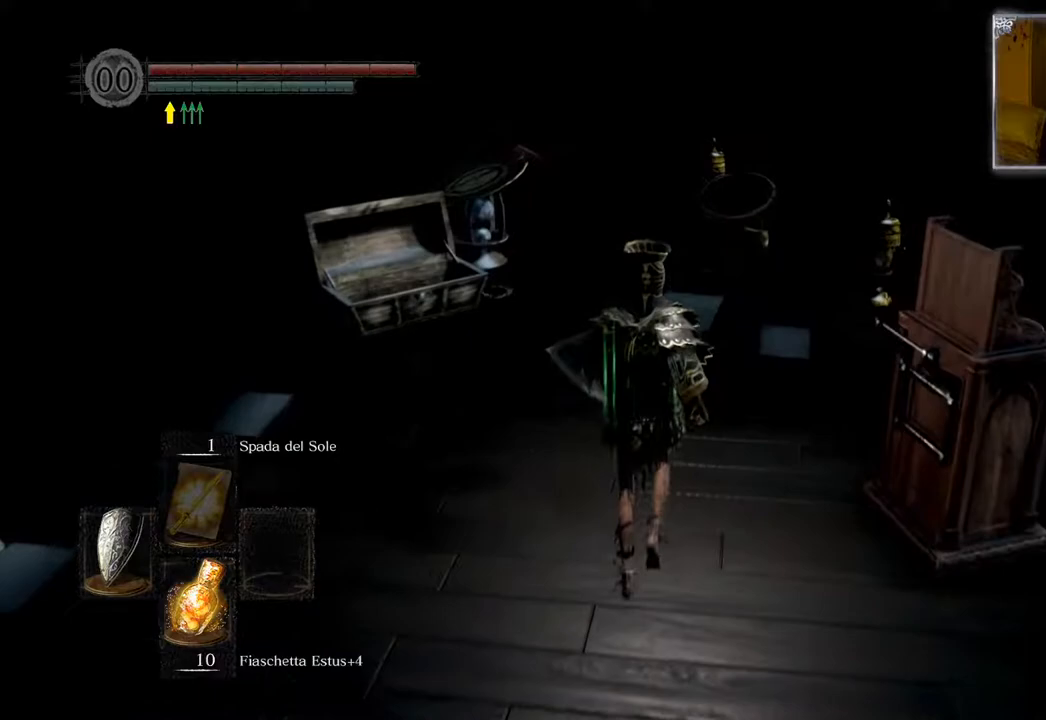
{"buttons": [], "left_stick": "up", "right_stick": "down-left", "events": [[500, "right_stick", "down-left"]]}
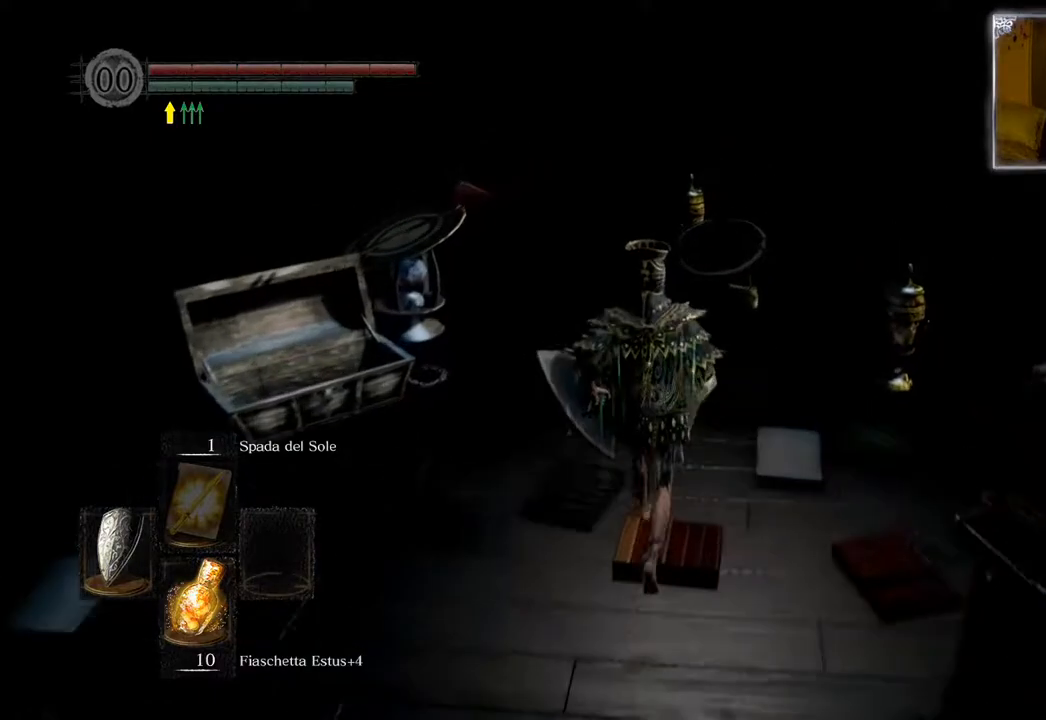
{"buttons": [], "left_stick": "center", "right_stick": "center", "events": [[233, "left_stick", "center"], [317, "right_stick", "center"]]}
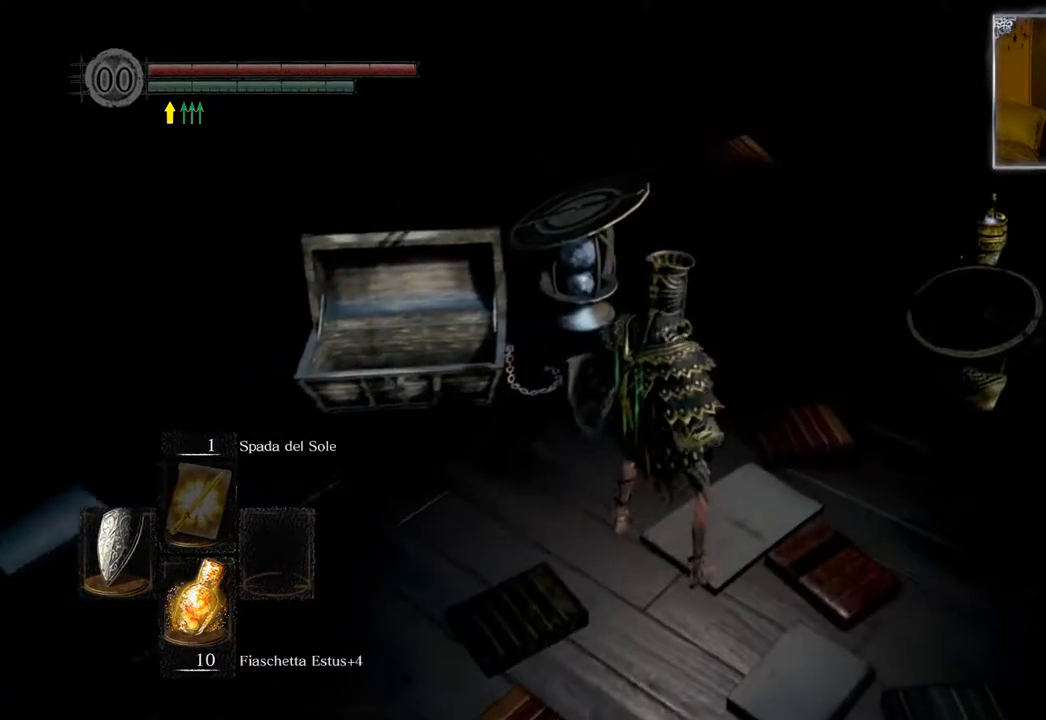
{"buttons": [], "left_stick": "up-right", "right_stick": "center", "events": [[217, "left_stick", "up-right"], [267, "right_stick", "down"], [467, "right_stick", "center"]]}
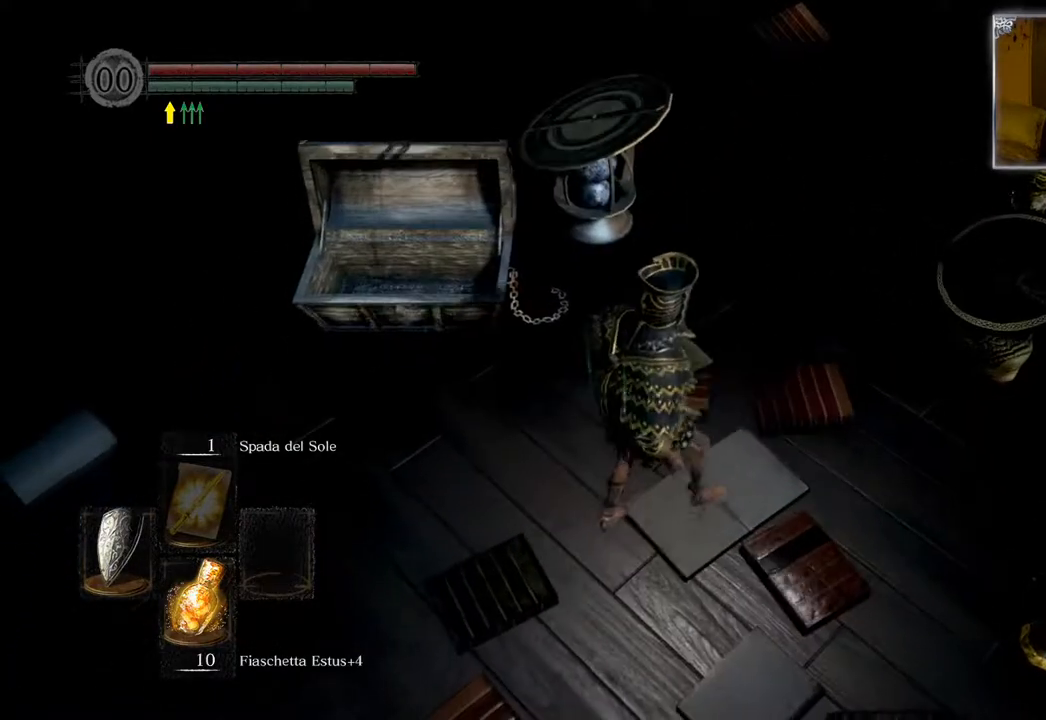
{"buttons": [], "left_stick": "center", "right_stick": "down", "events": [[217, "left_stick", "center"], [283, "right_stick", "down"]]}
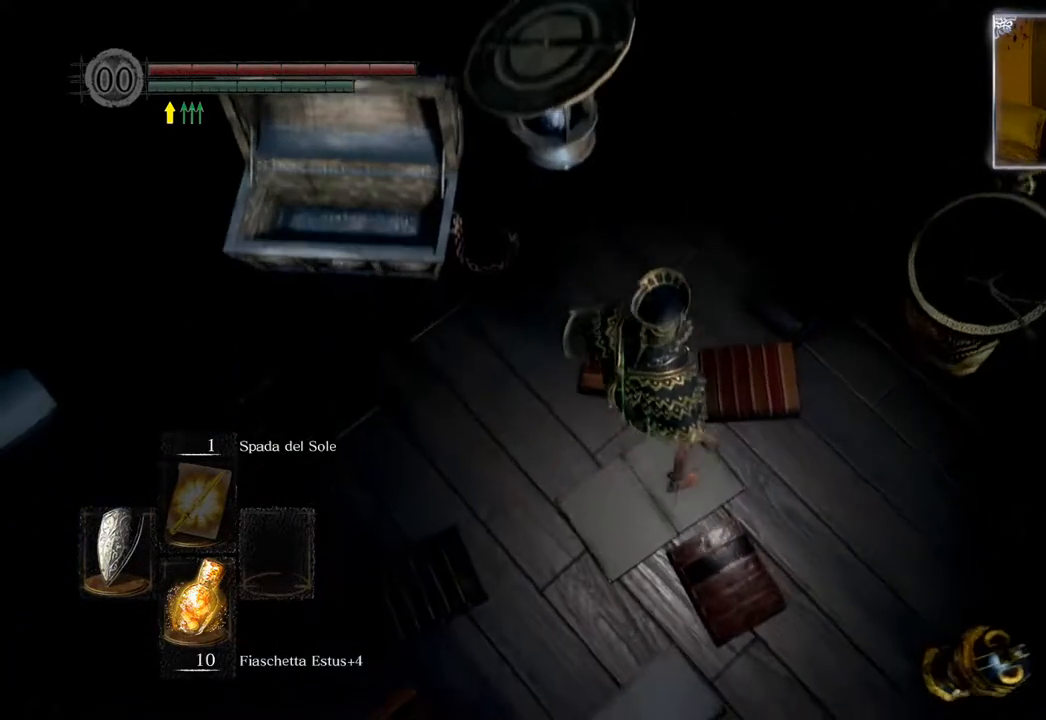
{"buttons": [], "left_stick": "up-right", "right_stick": "center", "events": [[133, "right_stick", "center"], [217, "right_stick", "up-right"], [267, "left_stick", "right"], [367, "left_stick", "up-right"], [483, "right_stick", "center"]]}
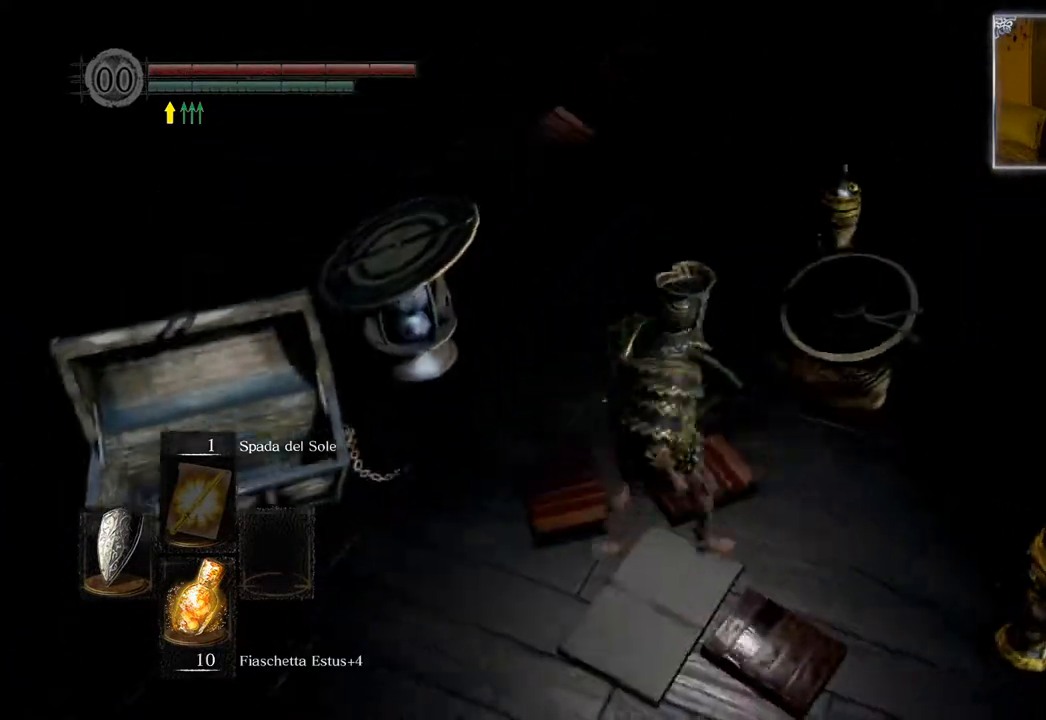
{"buttons": [], "left_stick": "center", "right_stick": "center", "events": [[217, "left_stick", "center"], [417, "CROSS", "down"], [483, "CROSS", "up"]]}
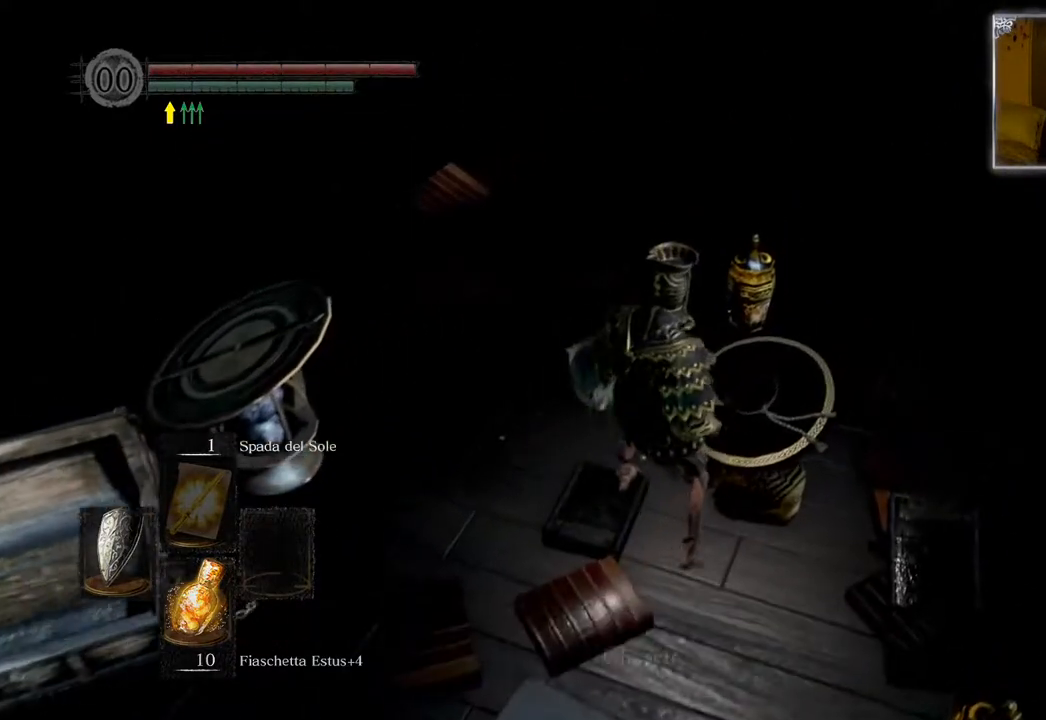
{"buttons": [], "left_stick": "center", "right_stick": "up", "events": [[300, "right_stick", "up"]]}
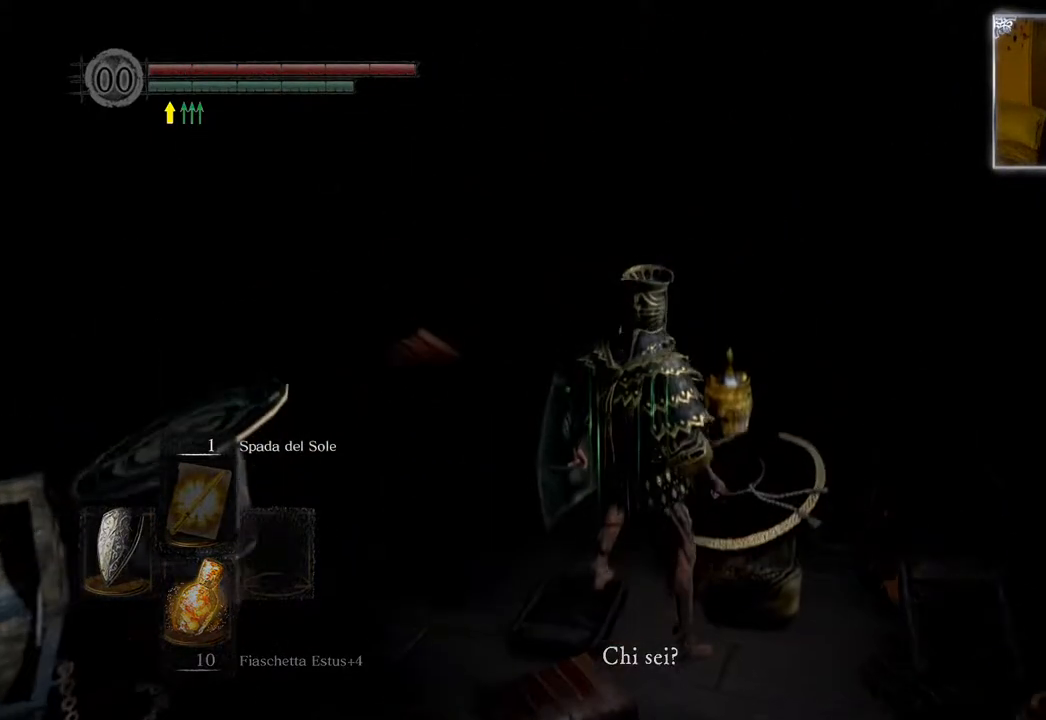
{"buttons": [], "left_stick": "down", "right_stick": "center", "events": [[67, "right_stick", "right"], [133, "right_stick", "center"], [150, "left_stick", "down"]]}
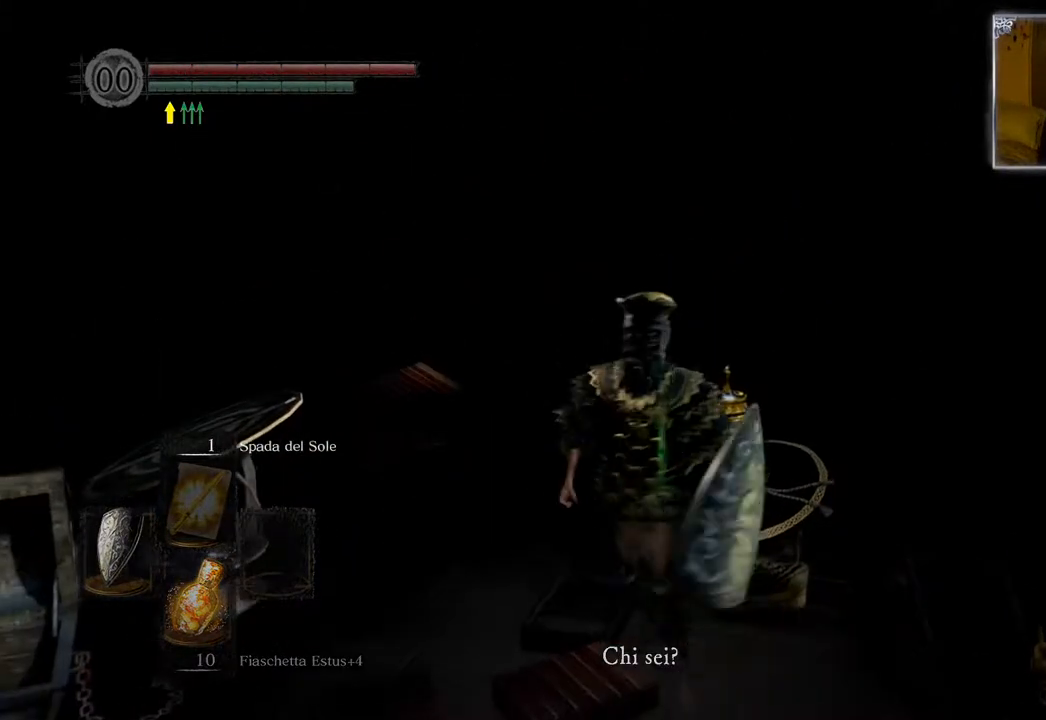
{"buttons": [], "left_stick": "center", "right_stick": "left", "events": [[183, "left_stick", "center"], [300, "left_stick", "up"], [433, "right_stick", "left"], [500, "left_stick", "center"]]}
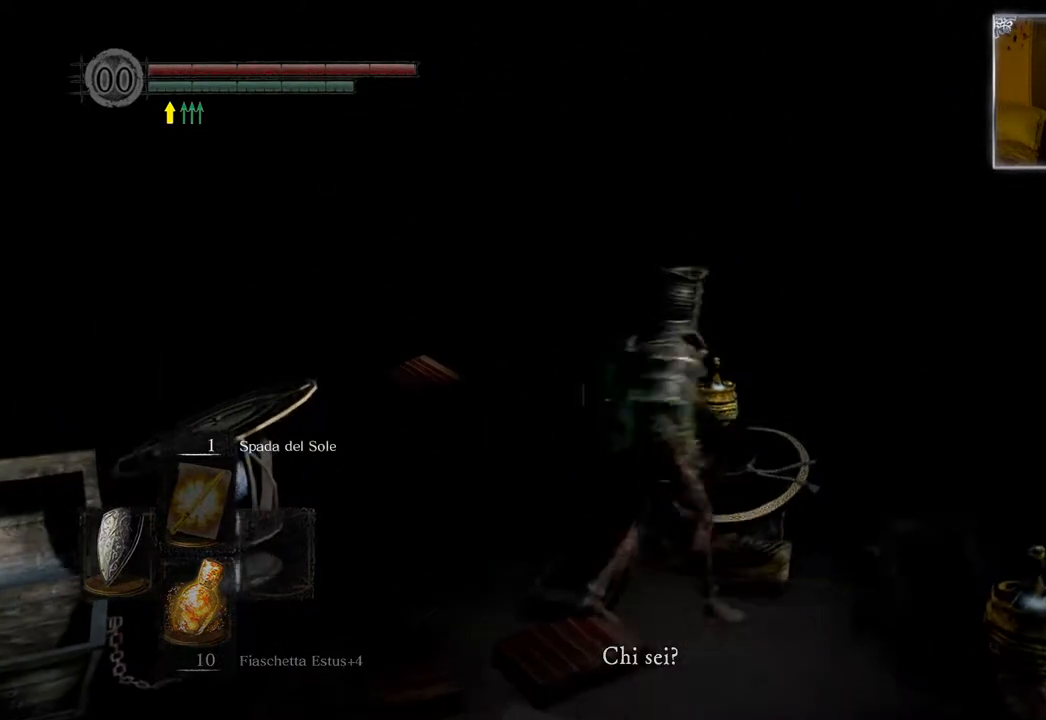
{"buttons": [], "left_stick": "center", "right_stick": "center", "events": [[200, "right_stick", "center"]]}
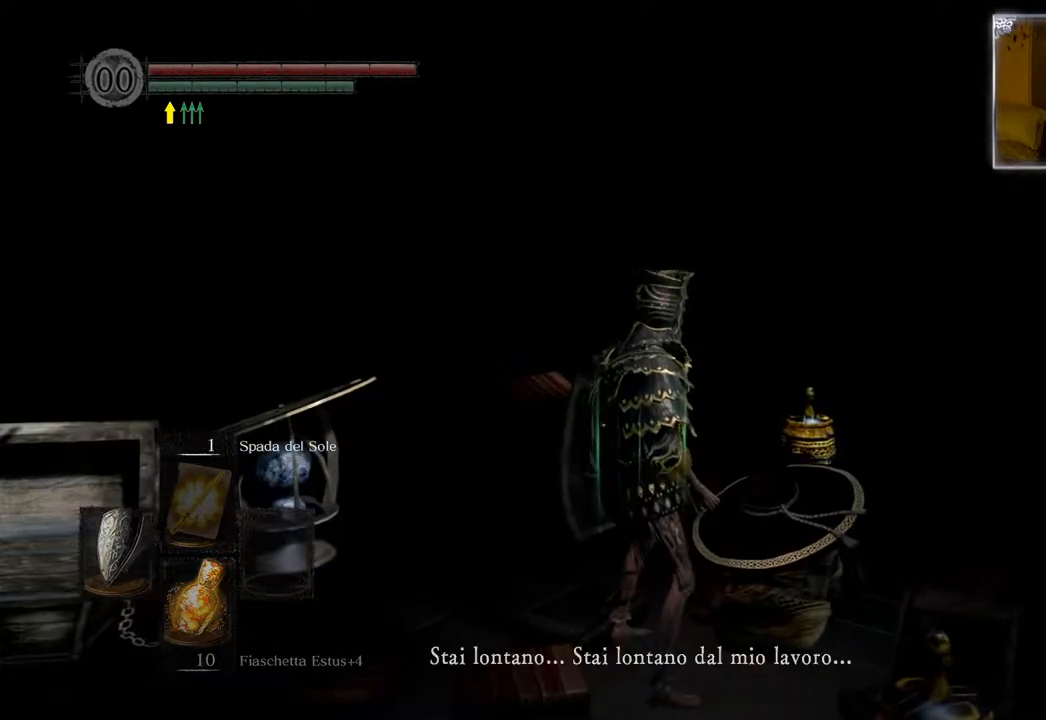
{"buttons": [], "left_stick": "down-left", "right_stick": "center", "events": [[67, "left_stick", "down-left"]]}
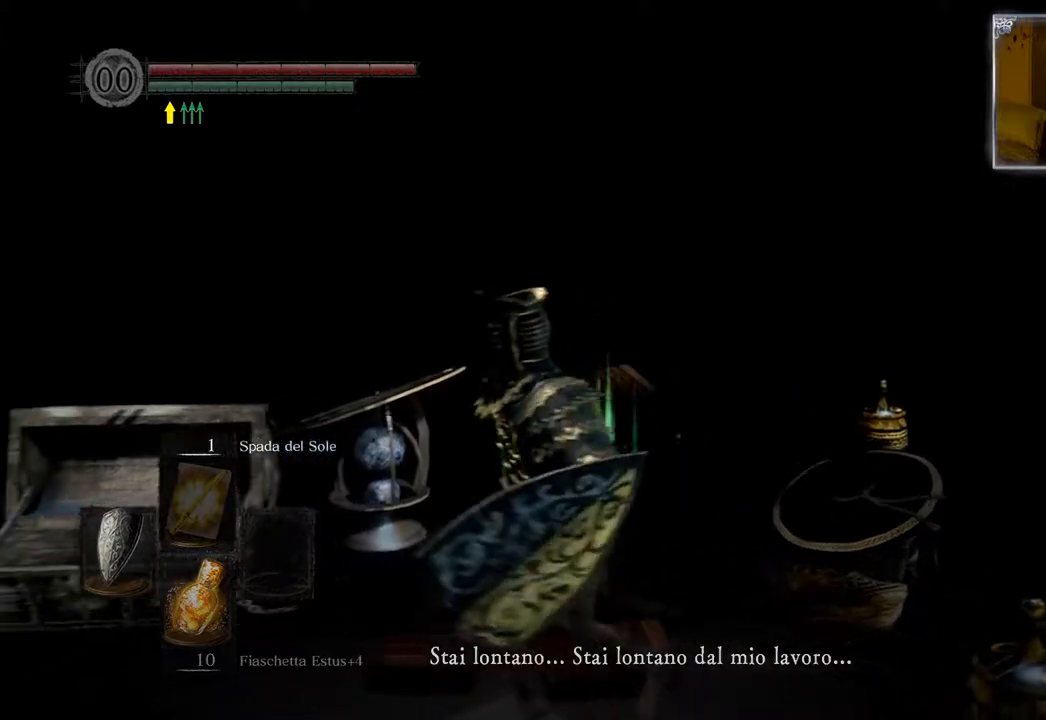
{"buttons": [], "left_stick": "up-right", "right_stick": "center", "events": [[67, "left_stick", "center"], [233, "left_stick", "up-right"]]}
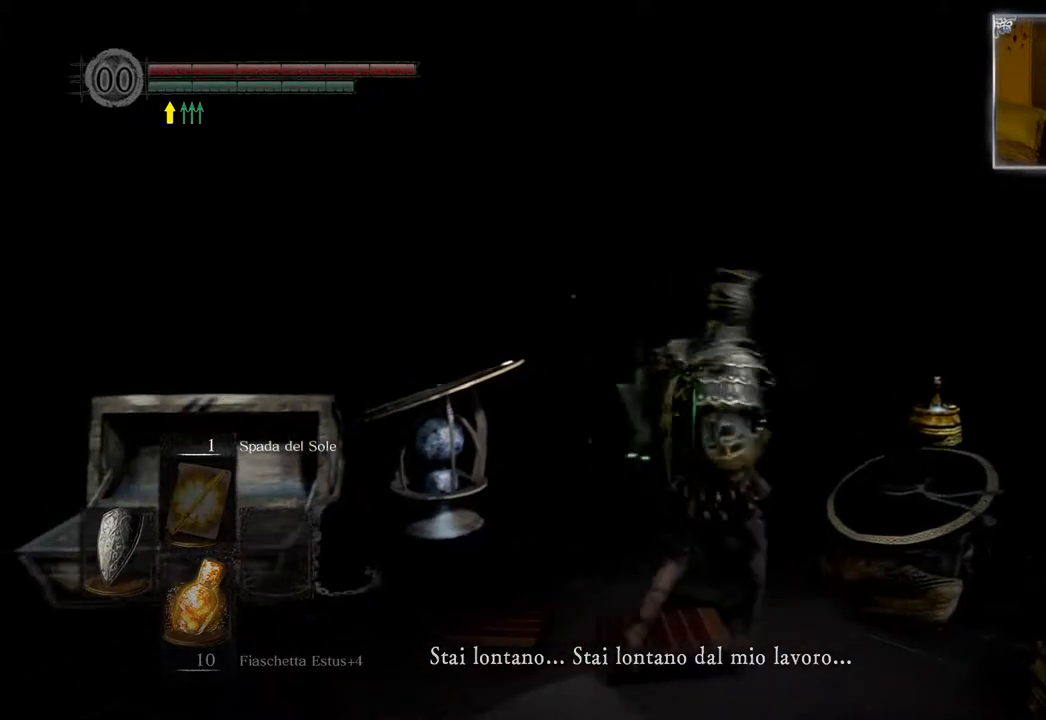
{"buttons": [], "left_stick": "center", "right_stick": "center", "events": [[17, "left_stick", "center"]]}
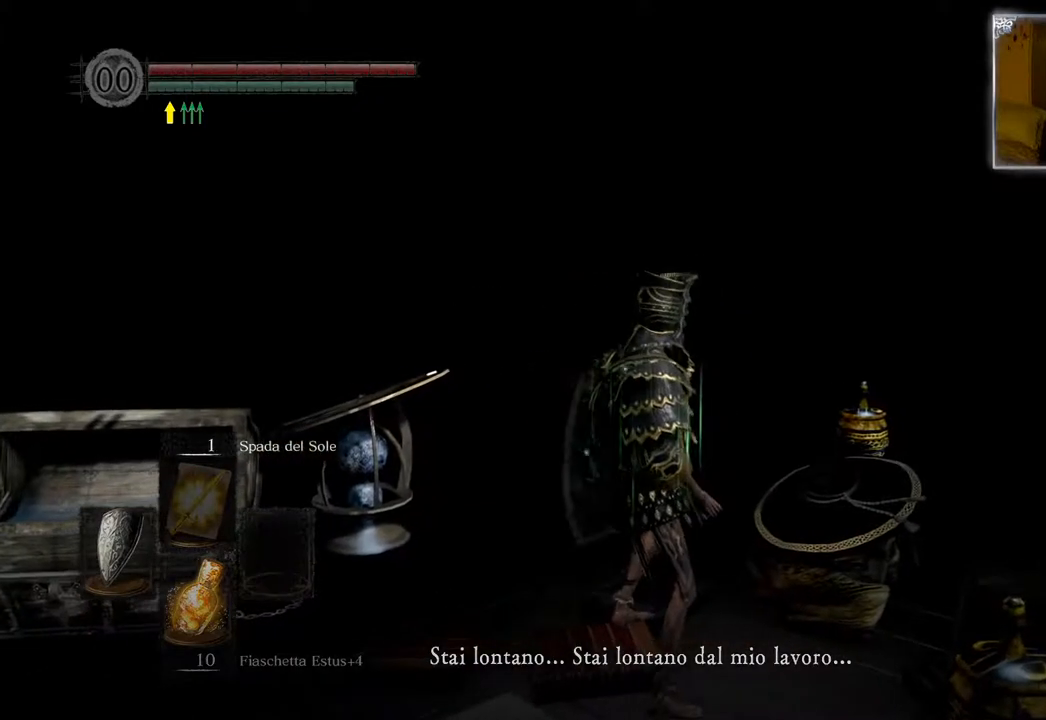
{"buttons": [], "left_stick": "center", "right_stick": "right", "events": [[333, "right_stick", "right"]]}
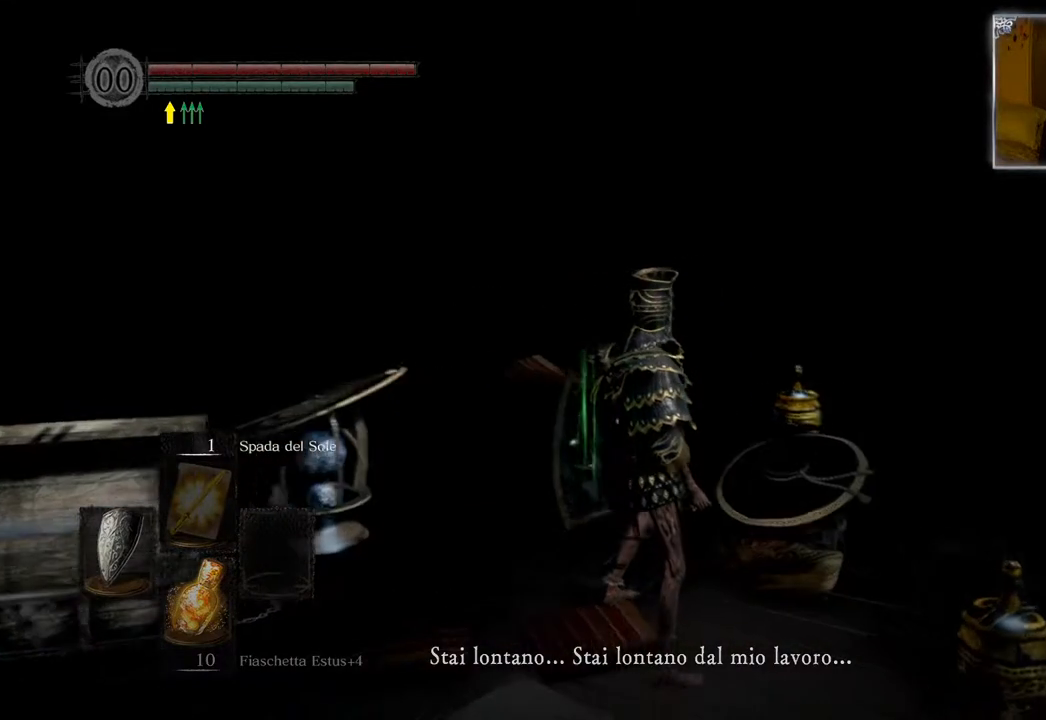
{"buttons": [], "left_stick": "center", "right_stick": "center", "events": [[67, "right_stick", "center"]]}
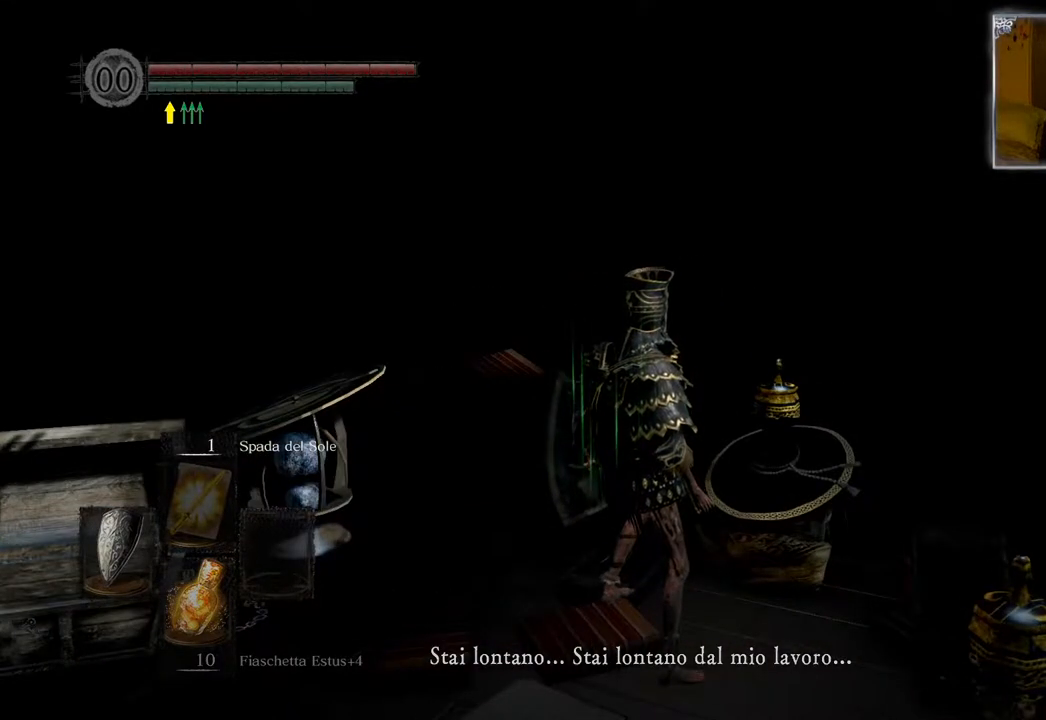
{"buttons": [], "left_stick": "center", "right_stick": "center", "events": [[183, "left_stick", "up"], [333, "left_stick", "center"]]}
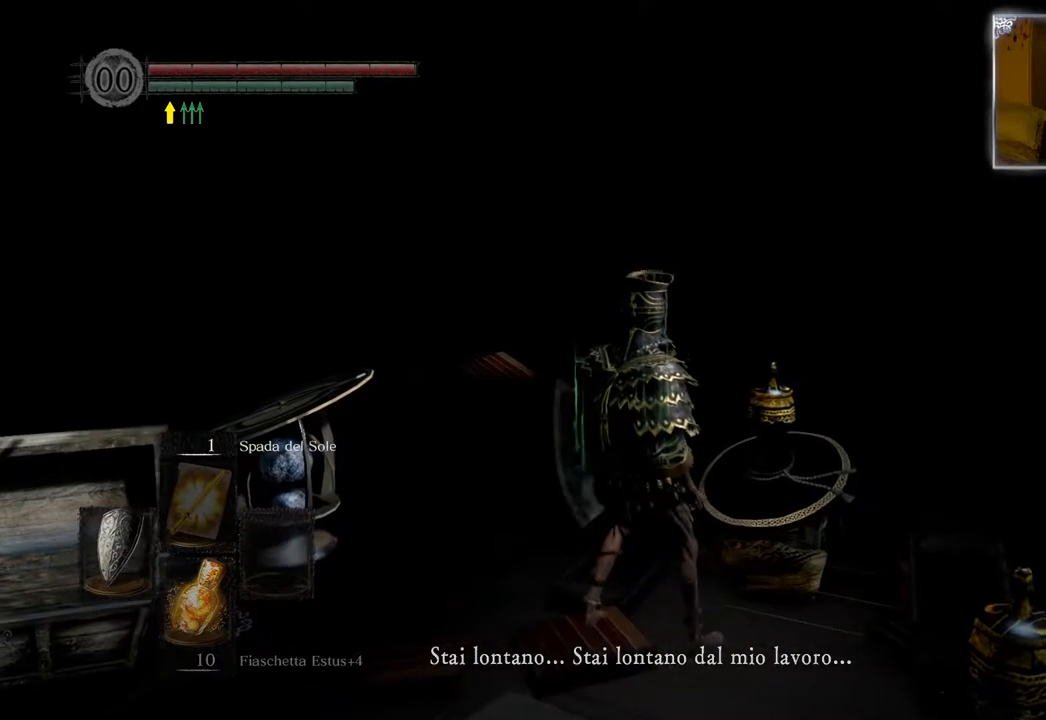
{"buttons": [], "left_stick": "center", "right_stick": "center", "events": [[250, "right_stick", "left"], [433, "right_stick", "center"]]}
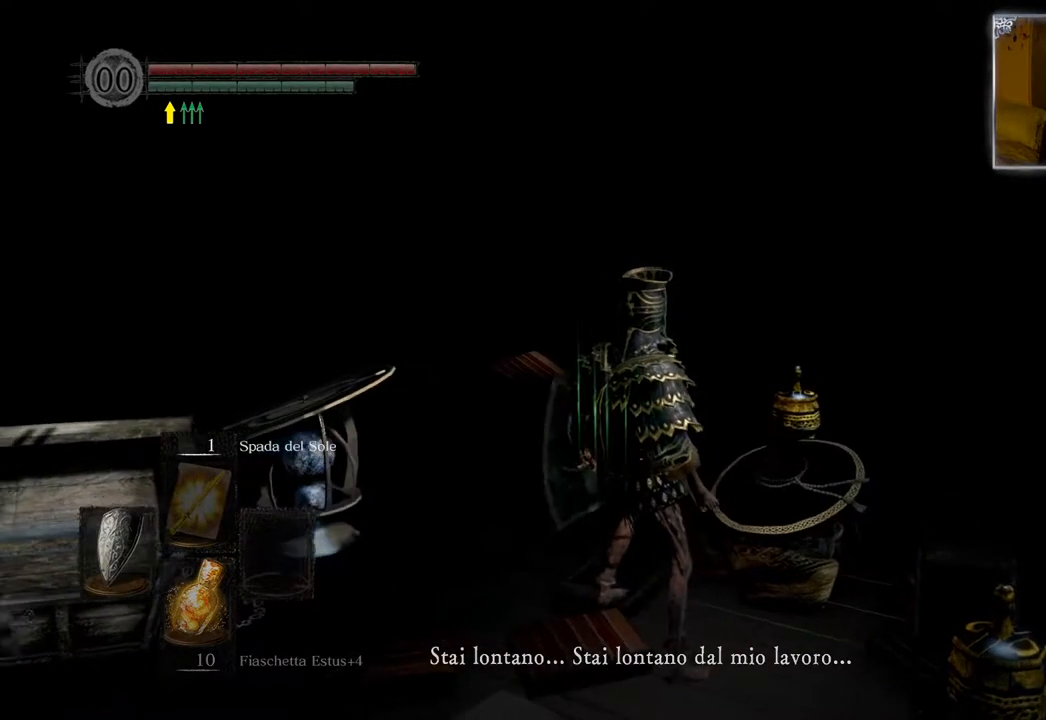
{"buttons": [], "left_stick": "center", "right_stick": "center", "events": []}
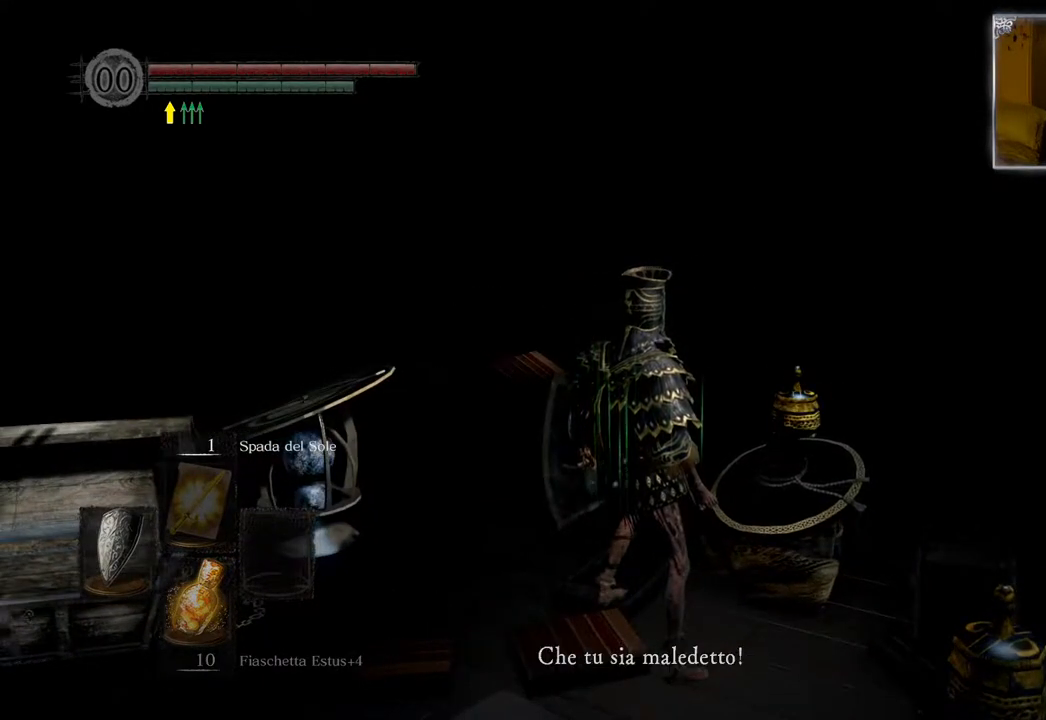
{"buttons": [], "left_stick": "center", "right_stick": "right", "events": [[233, "right_stick", "right"]]}
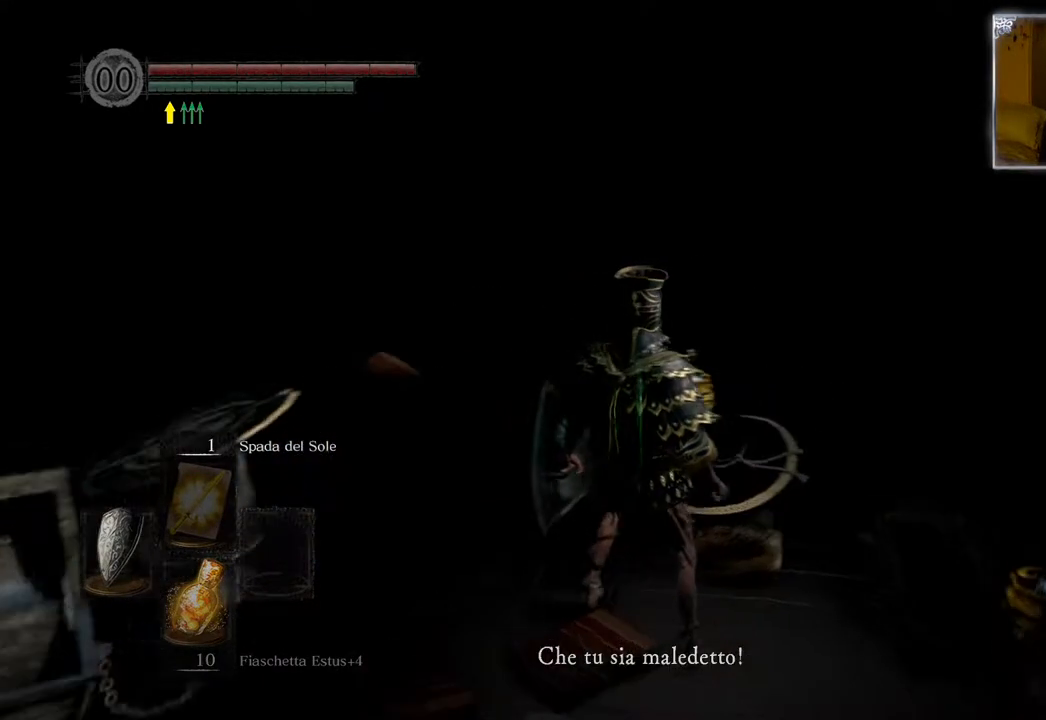
{"buttons": [], "left_stick": "center", "right_stick": "center", "events": [[450, "right_stick", "center"]]}
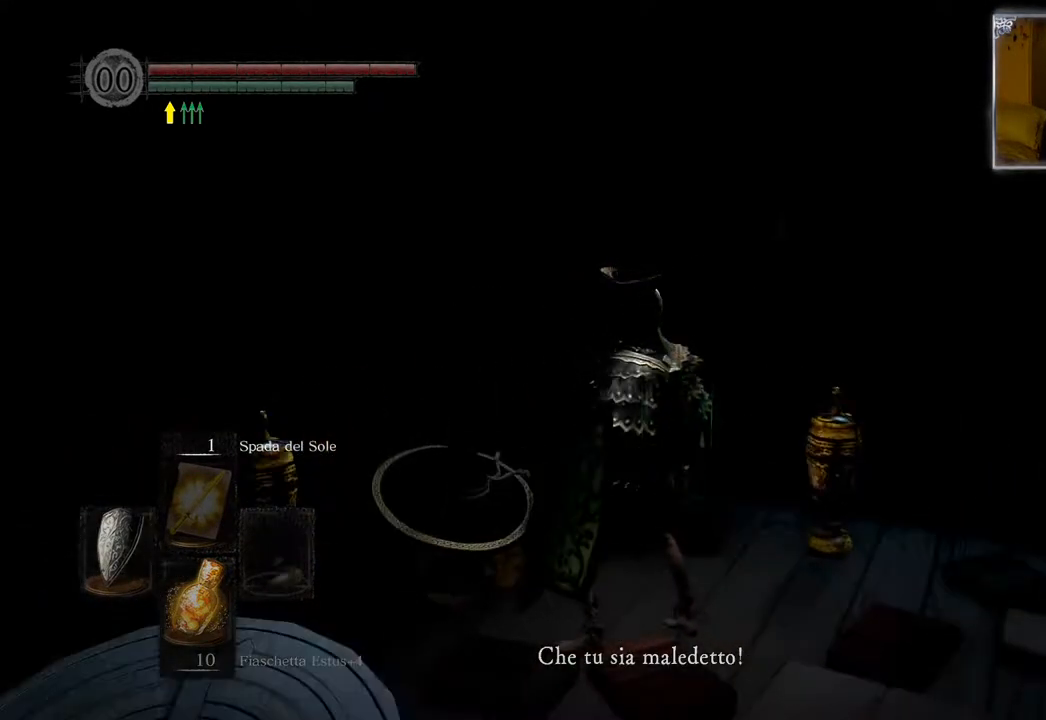
{"buttons": [], "left_stick": "center", "right_stick": "left", "events": [[50, "right_stick", "left"]]}
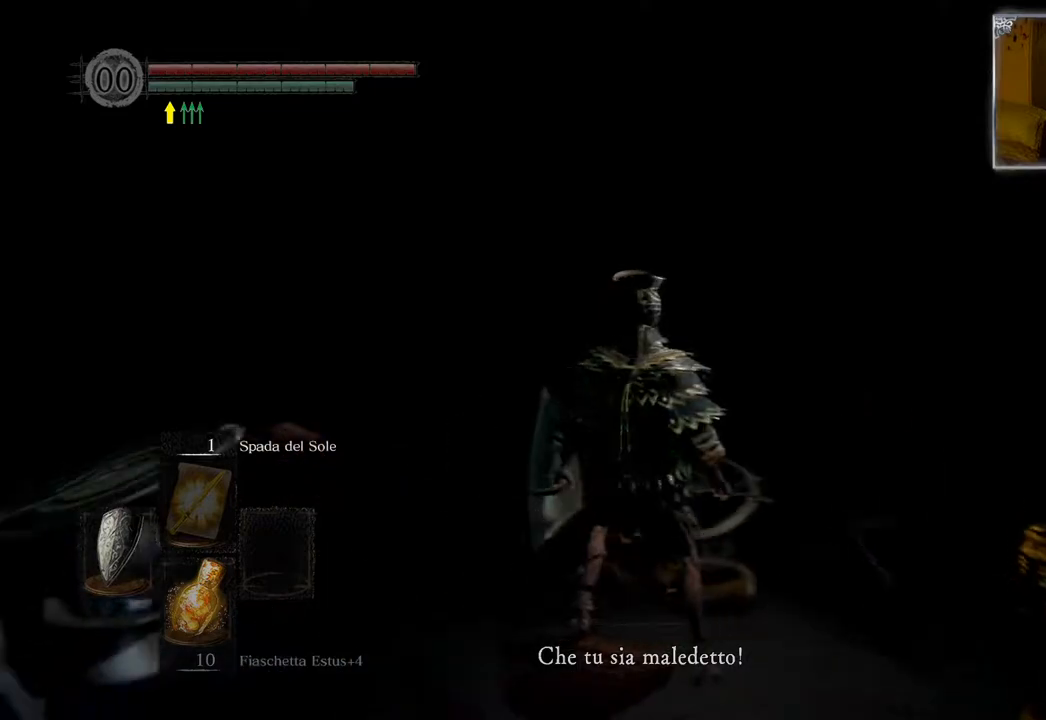
{"buttons": [], "left_stick": "center", "right_stick": "left", "events": [[117, "right_stick", "center"], [417, "right_stick", "left"]]}
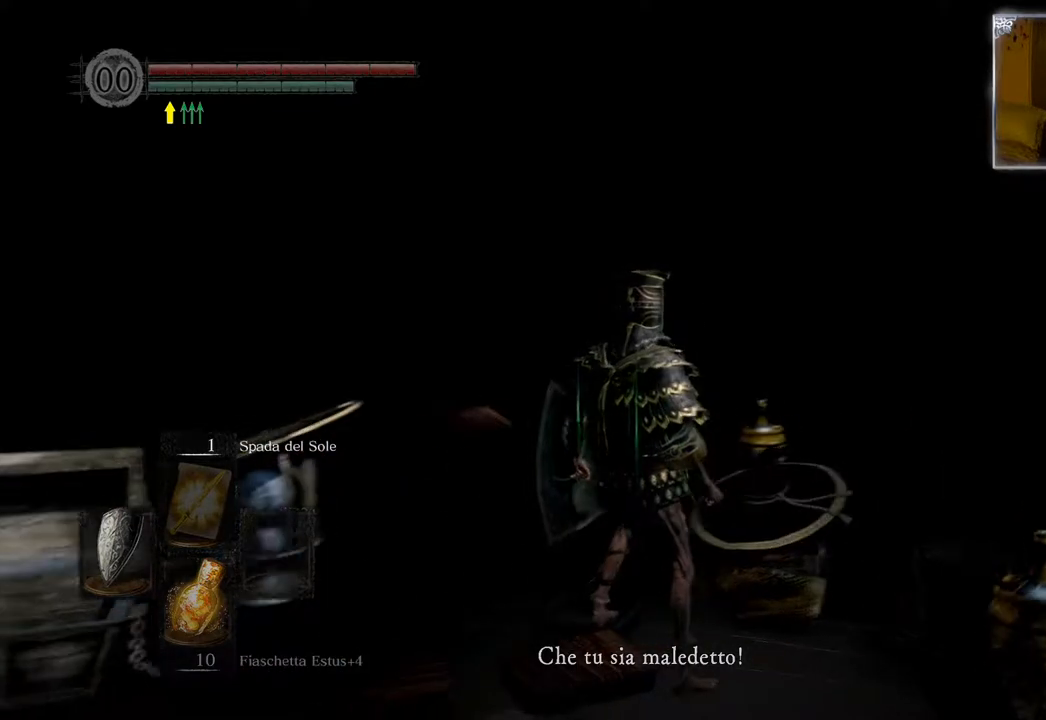
{"buttons": [], "left_stick": "down-left", "right_stick": "center", "events": [[117, "left_stick", "down"], [117, "right_stick", "center"], [200, "left_stick", "down-left"]]}
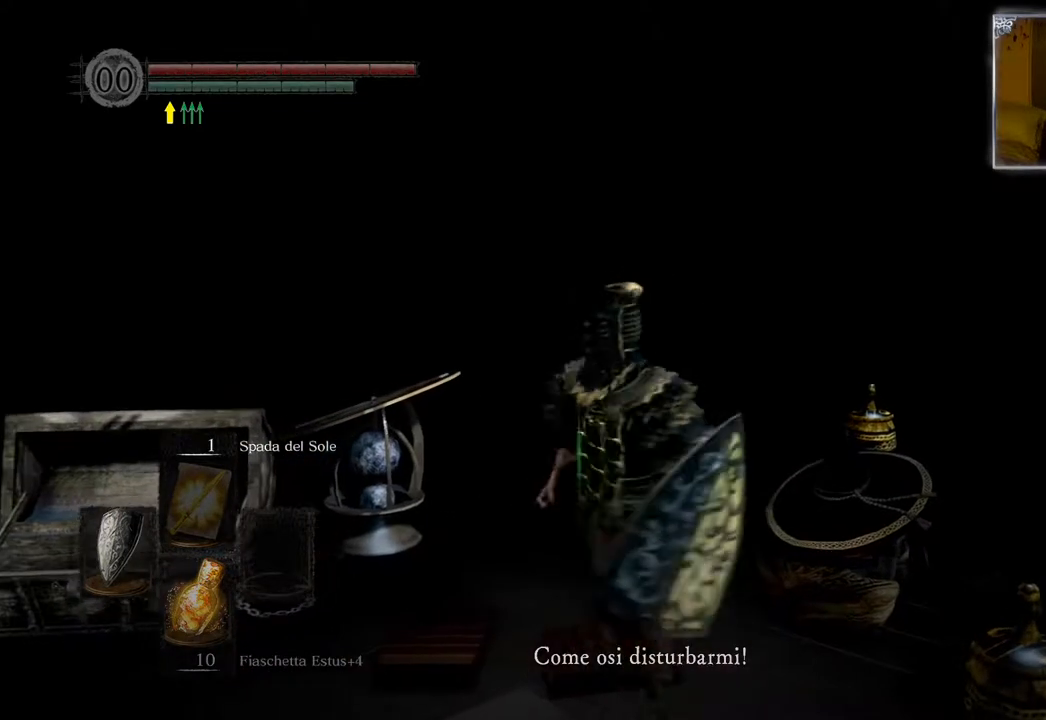
{"buttons": [], "left_stick": "center", "right_stick": "center", "events": [[33, "left_stick", "center"], [217, "left_stick", "up-right"], [367, "left_stick", "center"]]}